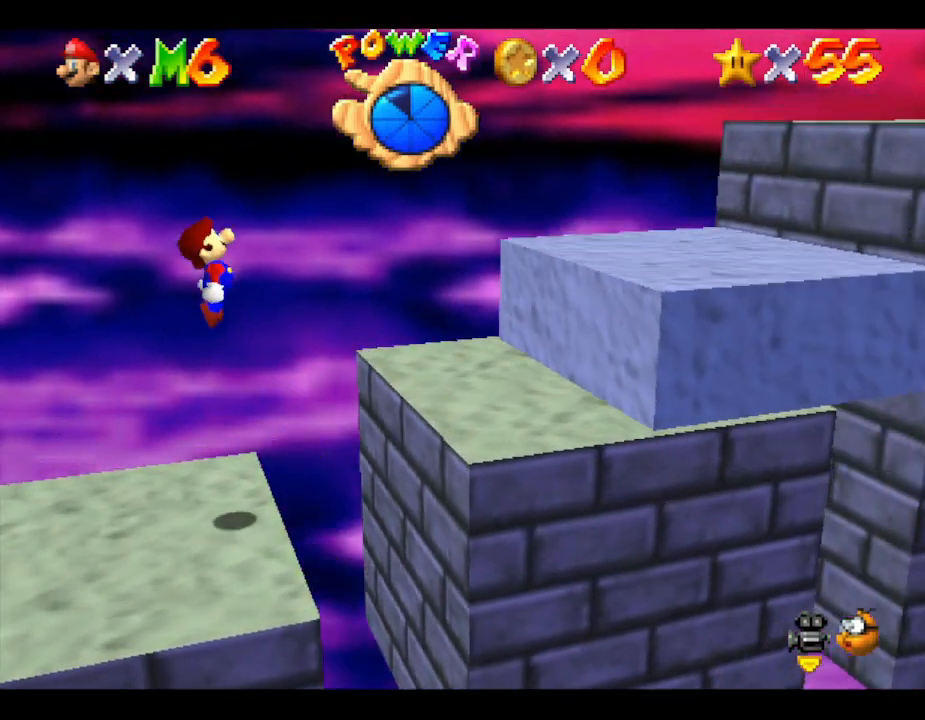
Gameplay with a controller (Nintendo layout); each line is a JSON object with the inputs held at the frame after it. "events" lists button and stick changes between this image and that frame as [ms after this image, input, new state], when the widget could be followed in between. Not read: L3 R3.
{"buttons": ["A"], "left_stick": "right", "events": [[67, "left_stick", "down-right"], [317, "A", "up"], [367, "A", "down"], [500, "left_stick", "right"]]}
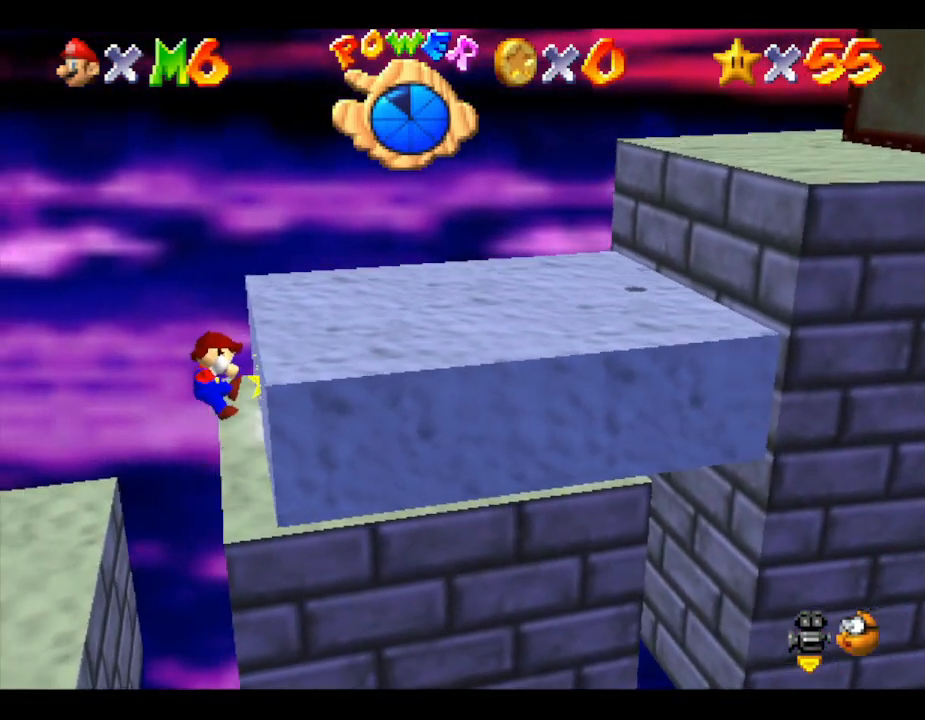
{"buttons": ["A"], "left_stick": "up-right", "events": [[333, "A", "up"], [383, "A", "down"], [383, "left_stick", "up-right"]]}
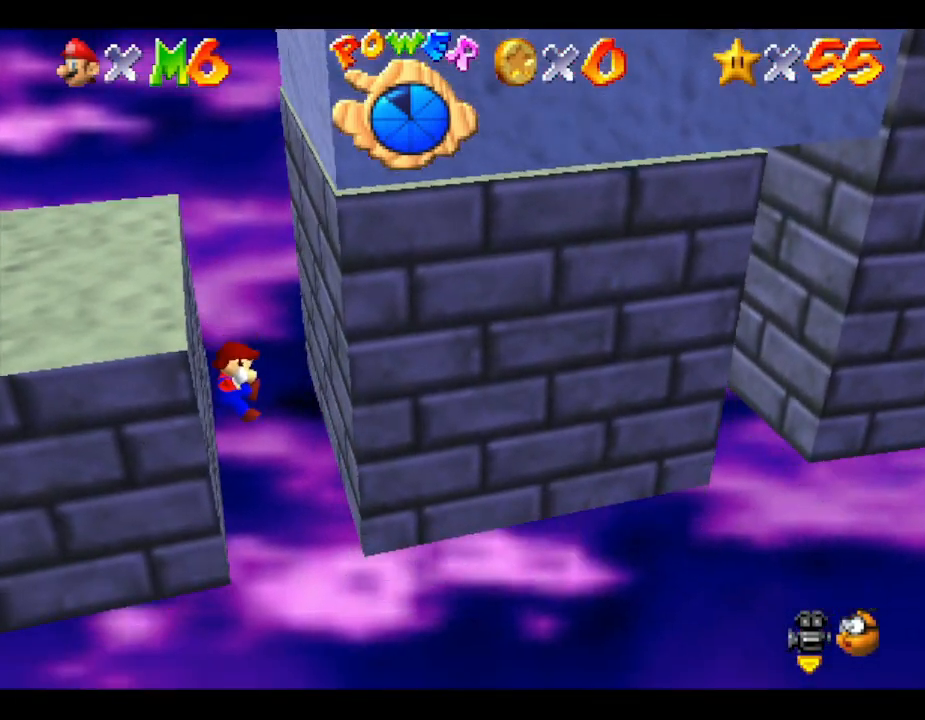
{"buttons": [], "left_stick": "center", "events": [[17, "left_stick", "center"], [233, "A", "up"]]}
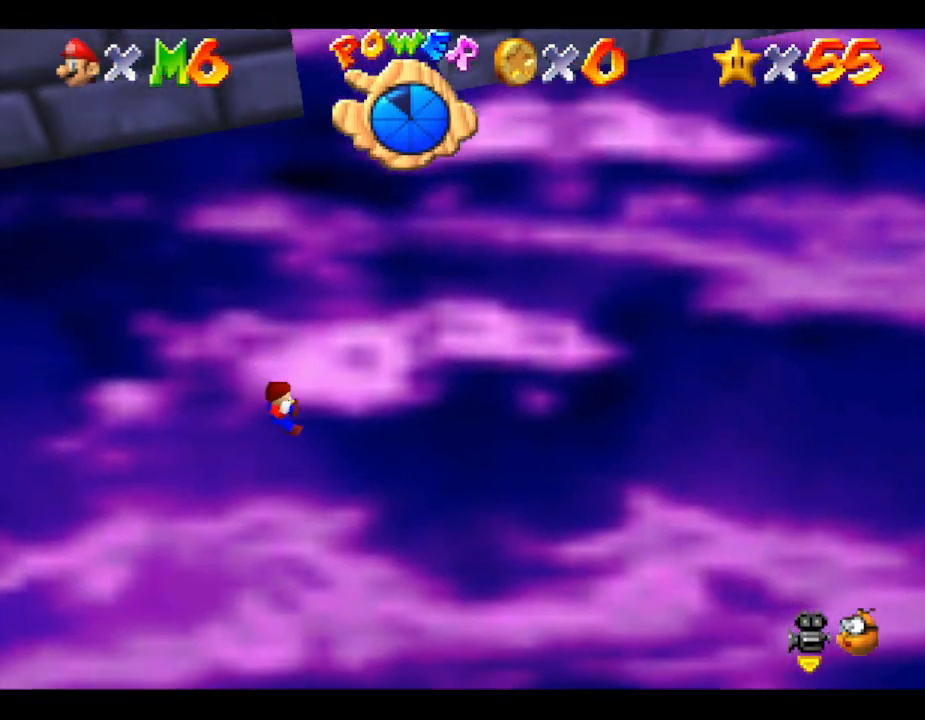
{"buttons": [], "left_stick": "center", "events": []}
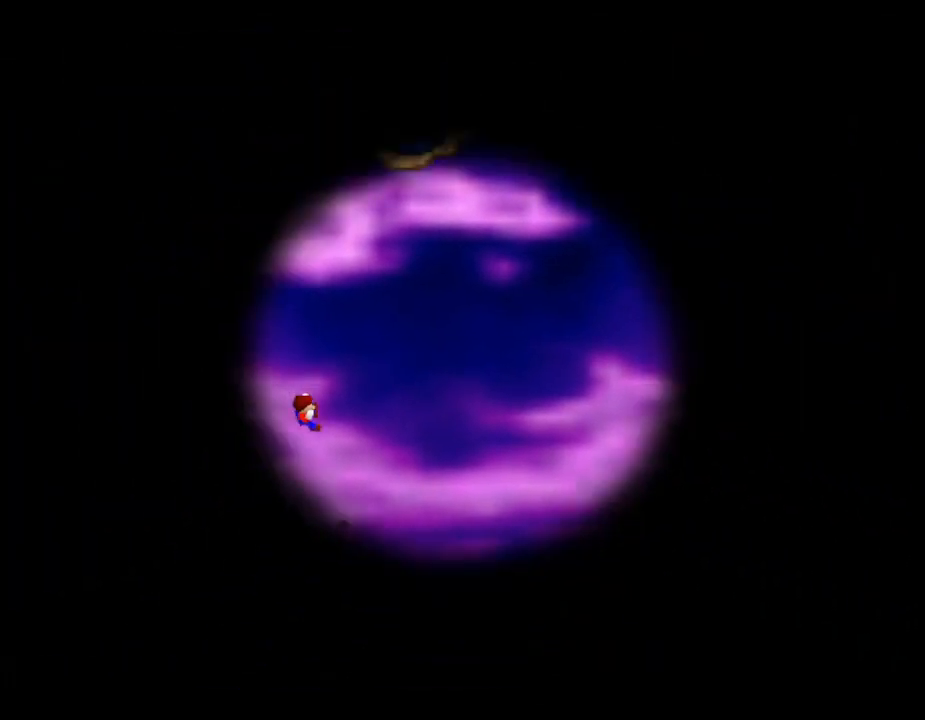
{"buttons": [], "left_stick": "center", "events": []}
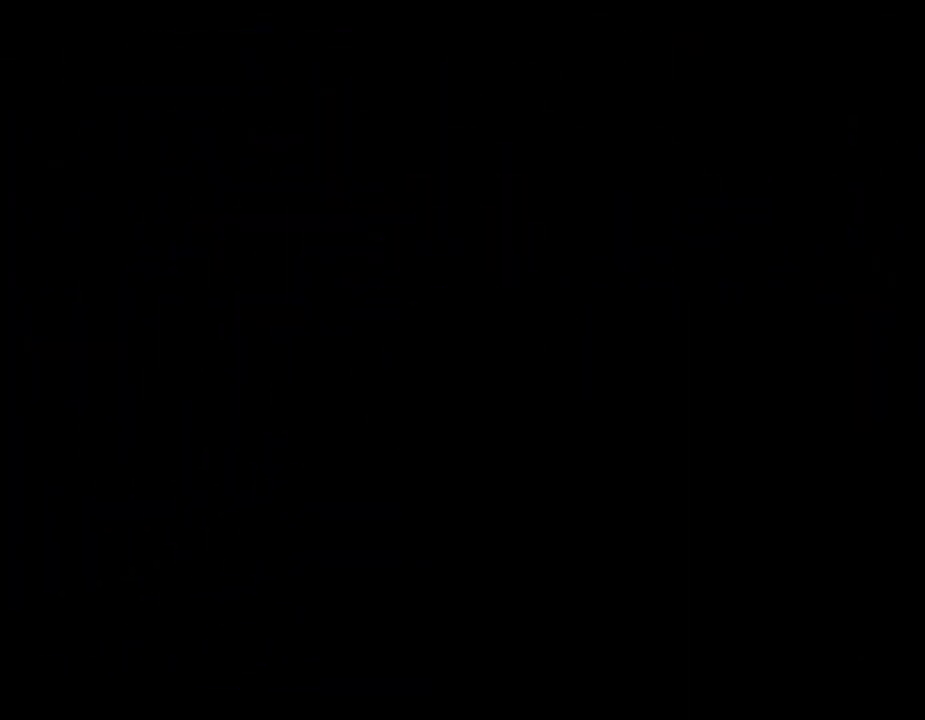
{"buttons": [], "left_stick": "center", "events": []}
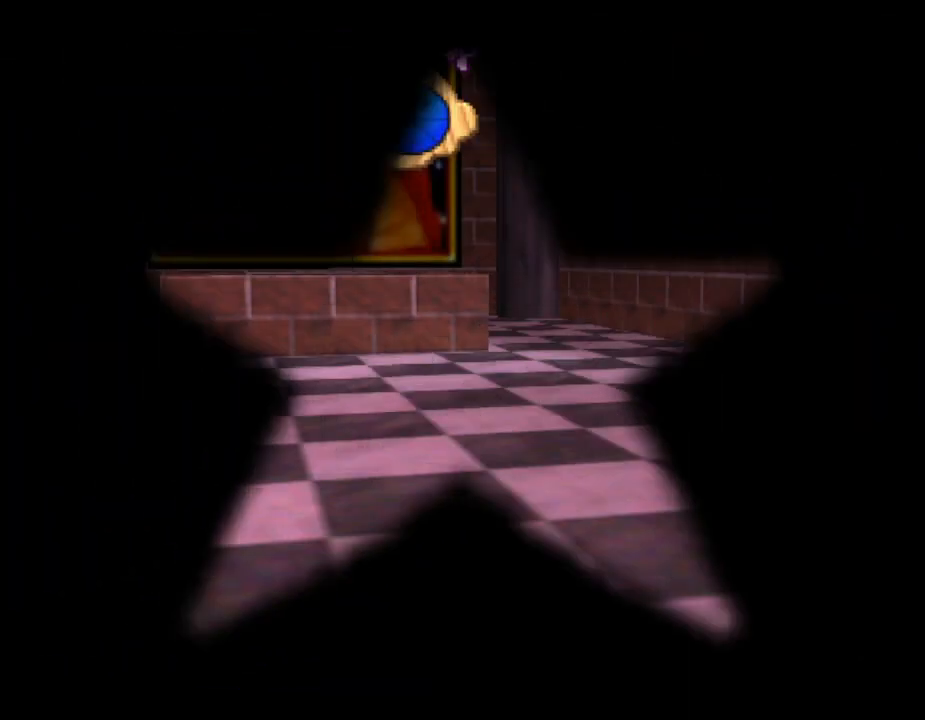
{"buttons": [], "left_stick": "center", "events": []}
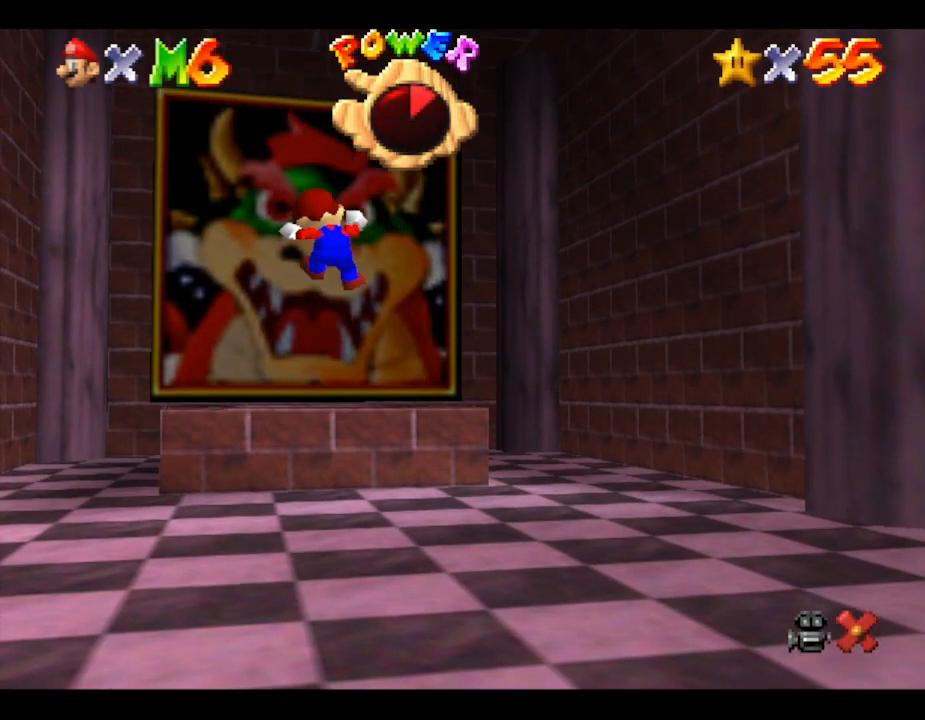
{"buttons": [], "left_stick": "center", "events": []}
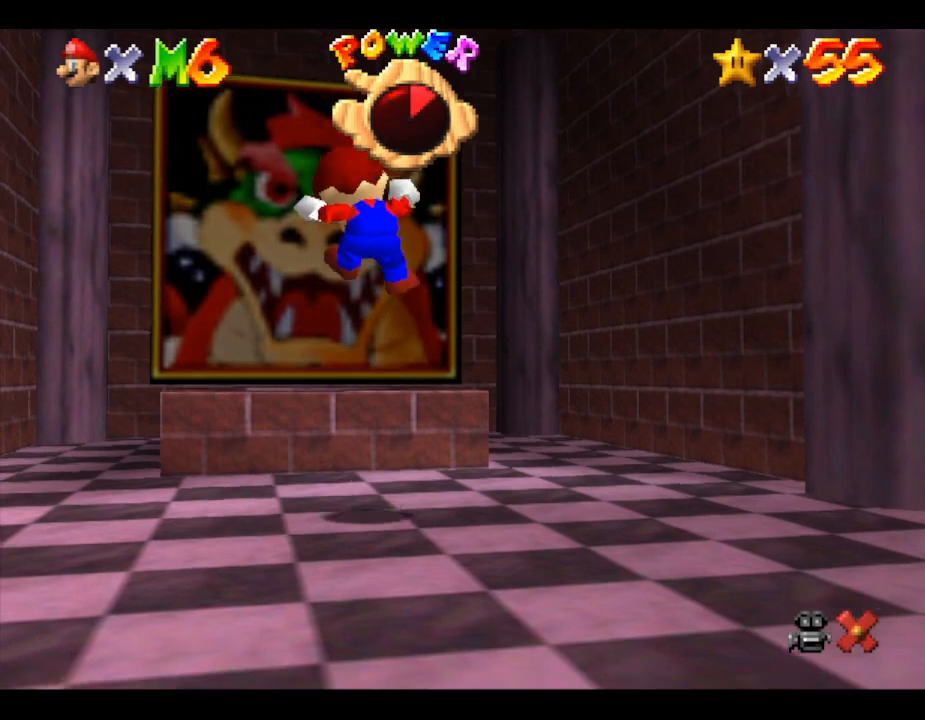
{"buttons": [], "left_stick": "up", "events": [[283, "left_stick", "up"]]}
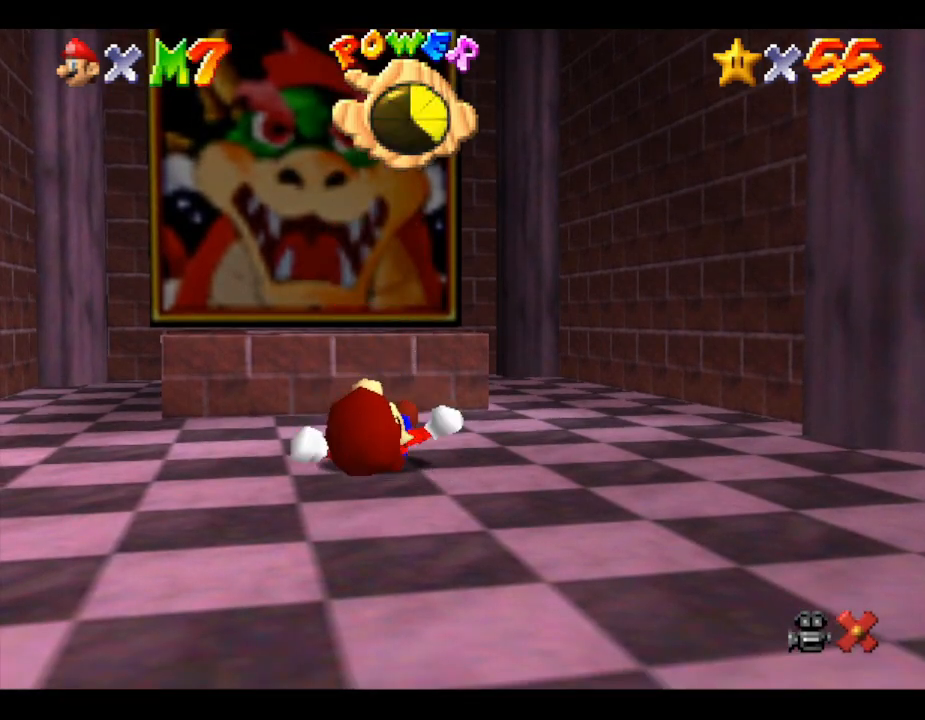
{"buttons": ["A"], "left_stick": "center", "events": [[50, "left_stick", "center"], [183, "A", "down"], [267, "A", "up"], [333, "A", "down"]]}
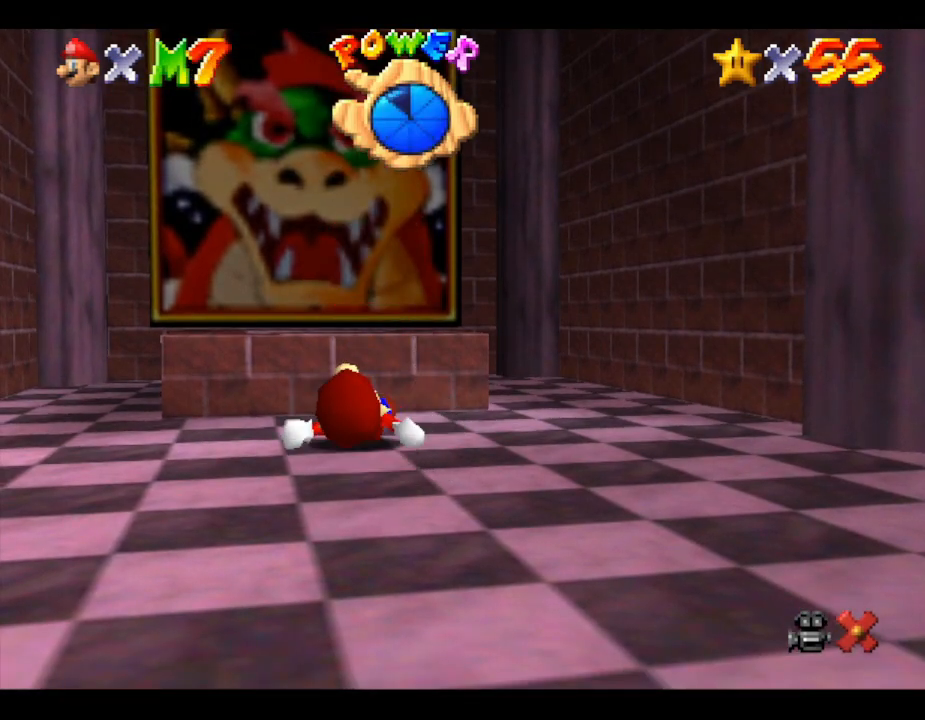
{"buttons": ["A"], "left_stick": "center", "events": [[17, "A", "up"], [117, "A", "down"], [200, "A", "up"], [300, "A", "down"], [383, "A", "up"], [483, "A", "down"]]}
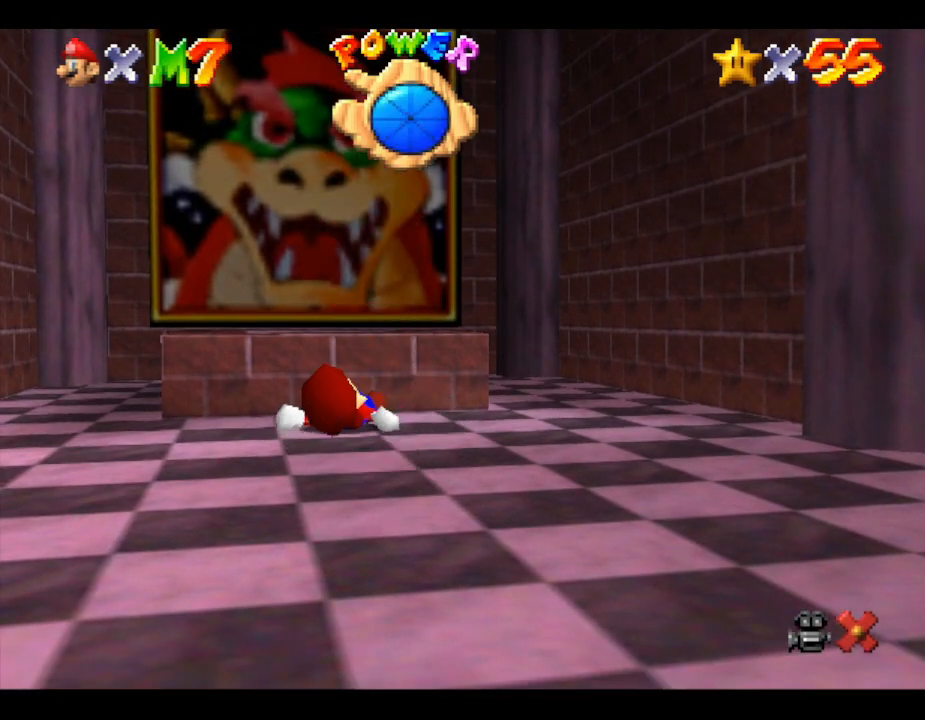
{"buttons": [], "left_stick": "center", "events": [[83, "A", "up"], [183, "A", "down"], [317, "A", "up"], [417, "A", "down"], [467, "A", "up"]]}
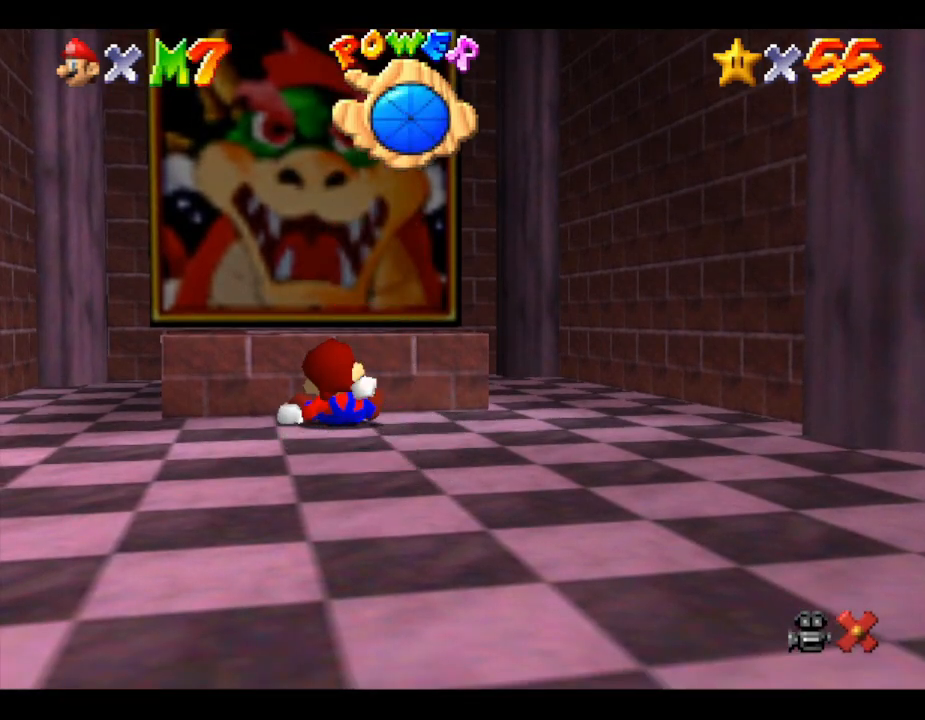
{"buttons": [], "left_stick": "center", "events": [[100, "A", "down"], [150, "A", "up"], [250, "A", "down"], [333, "A", "up"], [433, "A", "down"], [500, "A", "up"]]}
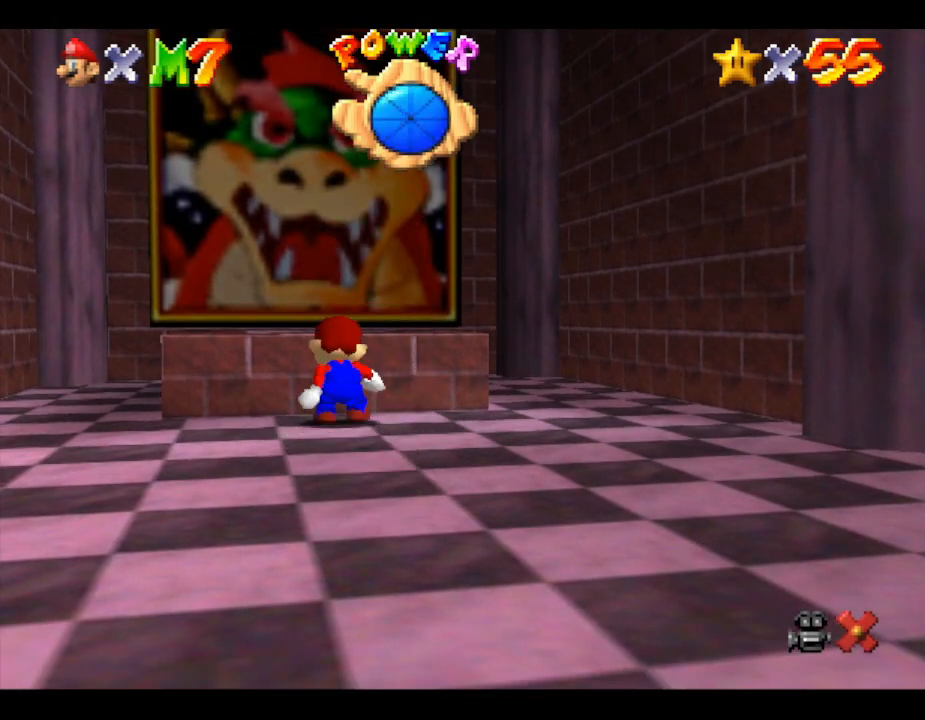
{"buttons": [], "left_stick": "center", "events": [[83, "A", "down"], [183, "A", "up"], [300, "A", "down"], [367, "A", "up"]]}
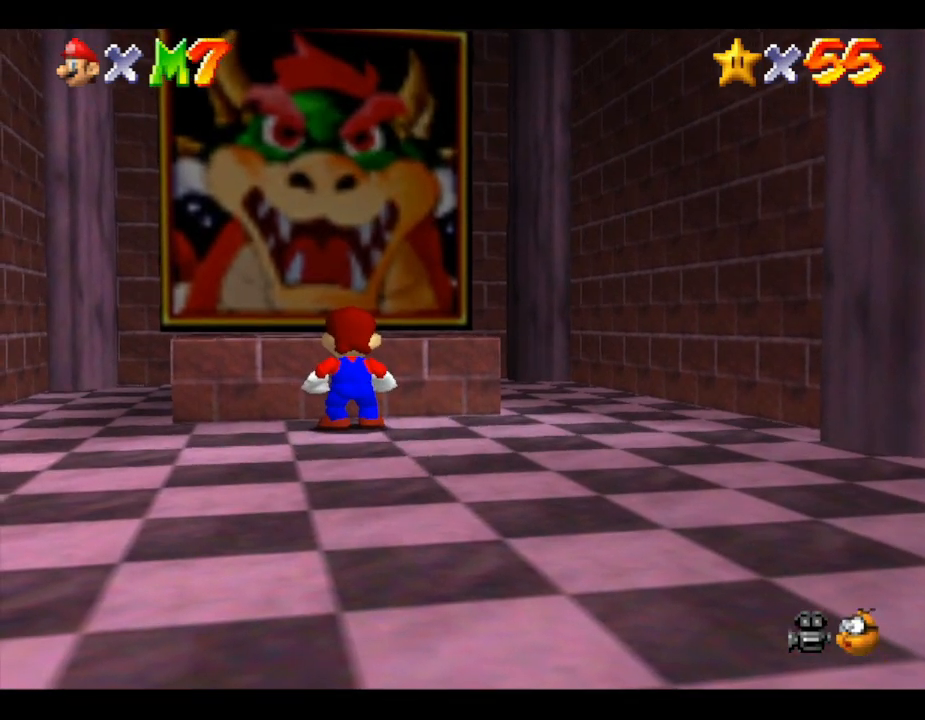
{"buttons": [], "left_stick": "center", "events": [[133, "A", "down"], [233, "A", "up"]]}
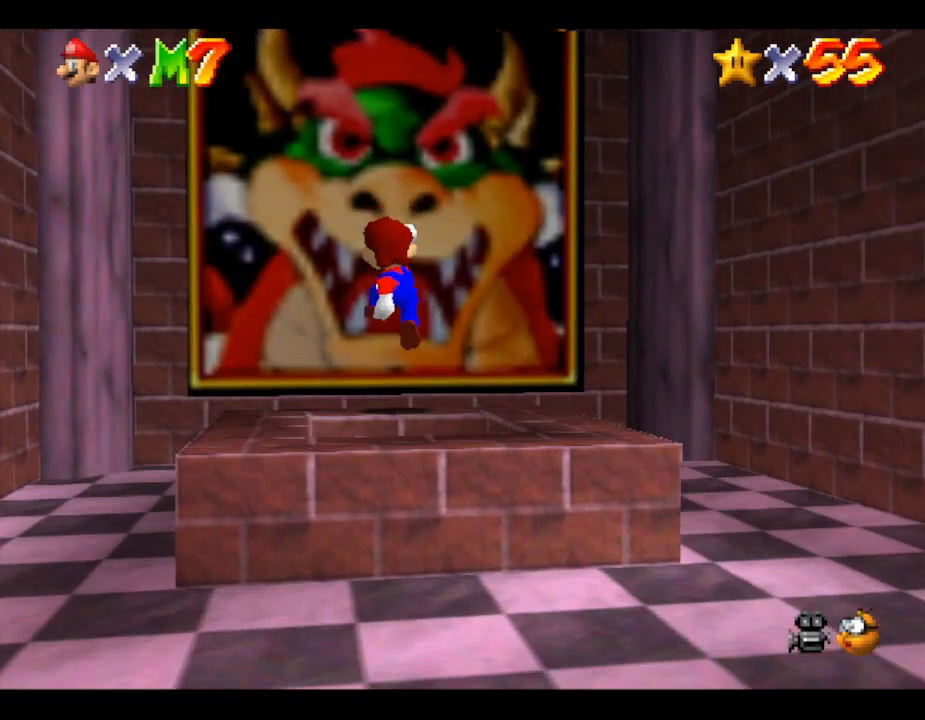
{"buttons": ["A"], "left_stick": "down", "events": [[200, "left_stick", "down"], [417, "A", "down"]]}
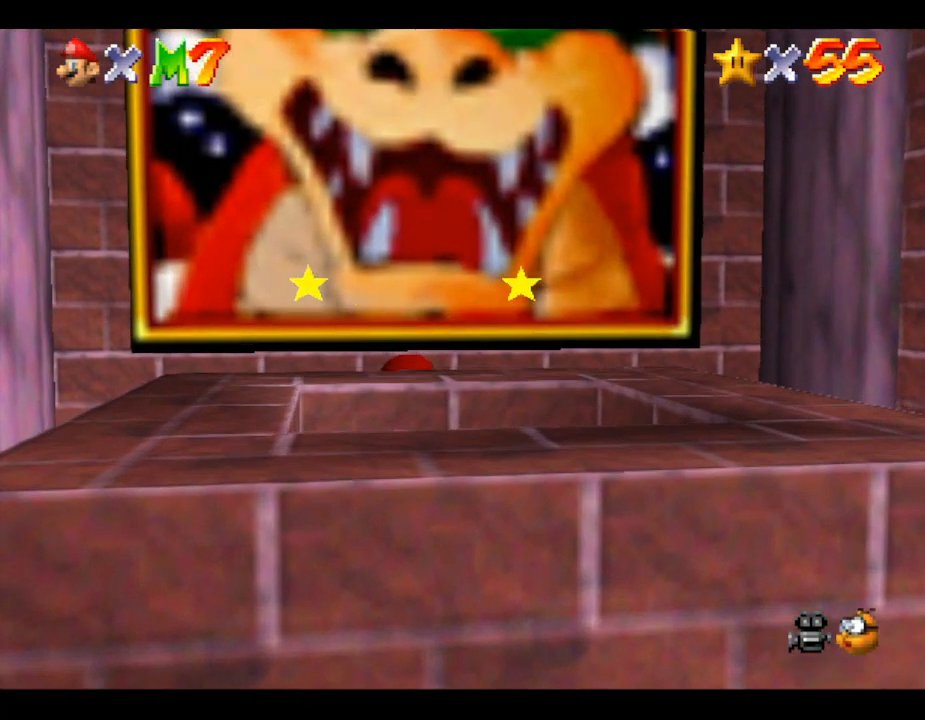
{"buttons": [], "left_stick": "center", "events": [[167, "A", "up"], [267, "A", "down"], [333, "left_stick", "center"], [350, "A", "up"]]}
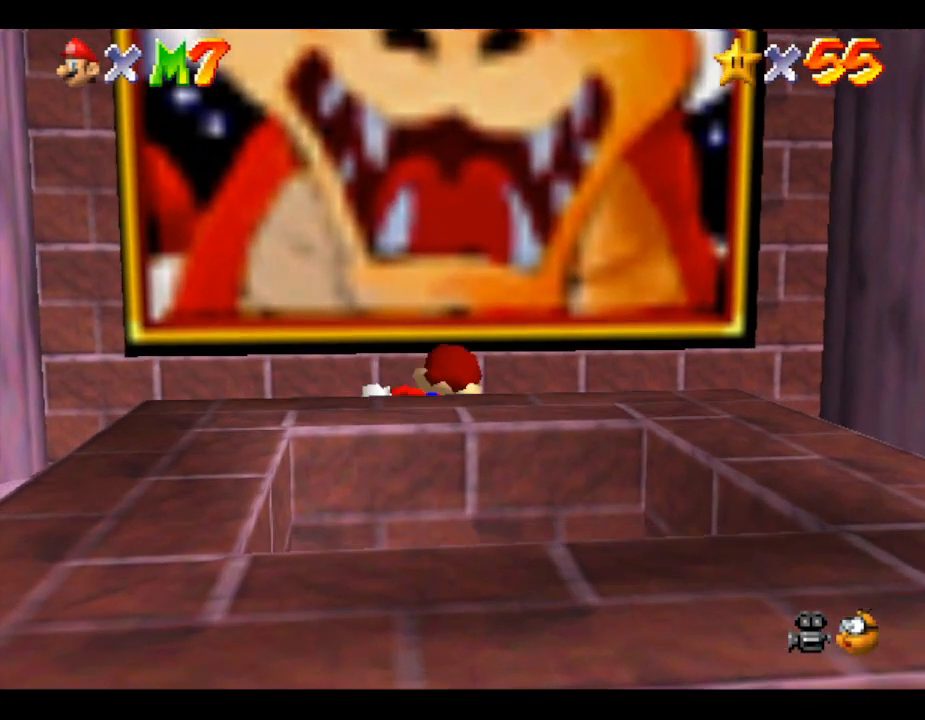
{"buttons": [], "left_stick": "center", "events": []}
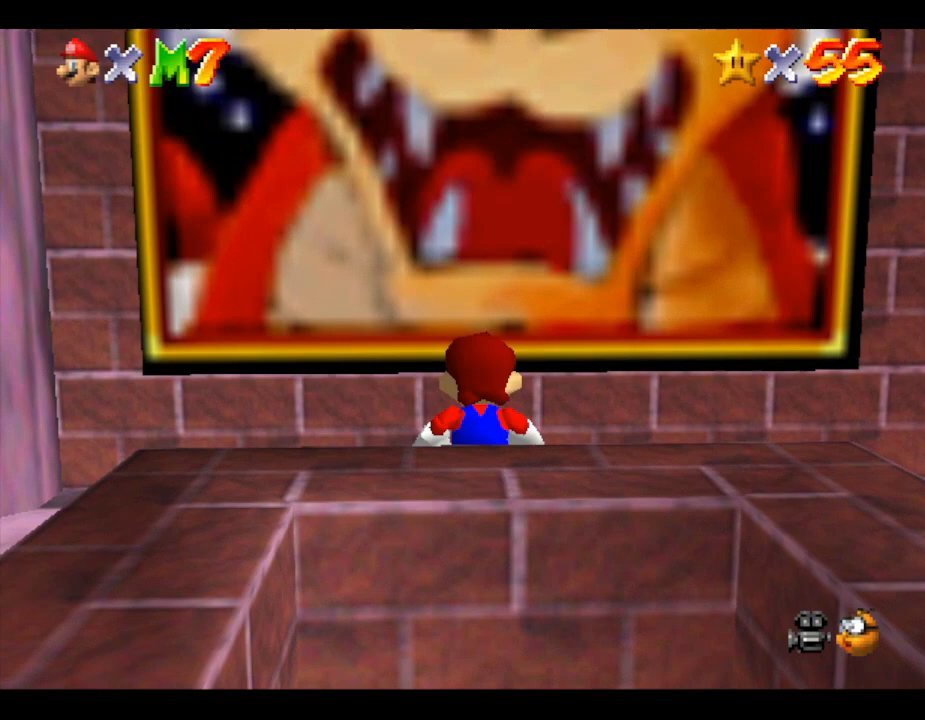
{"buttons": ["B"], "left_stick": "center", "events": [[50, "A", "down"], [233, "A", "up"], [333, "B", "down"]]}
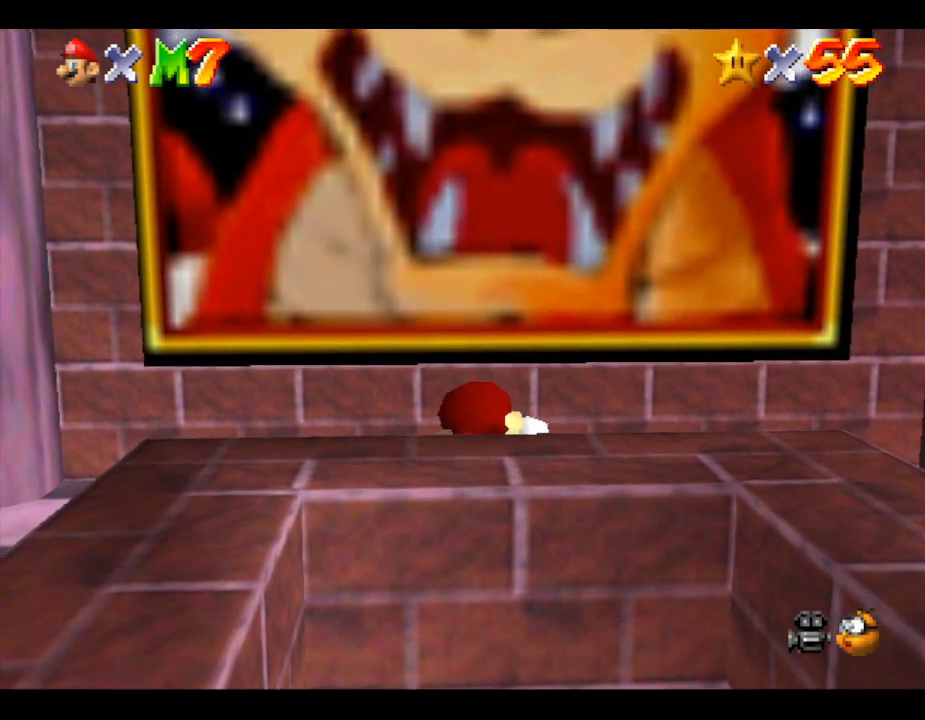
{"buttons": ["A"], "left_stick": "center", "events": [[50, "B", "up"], [400, "A", "down"]]}
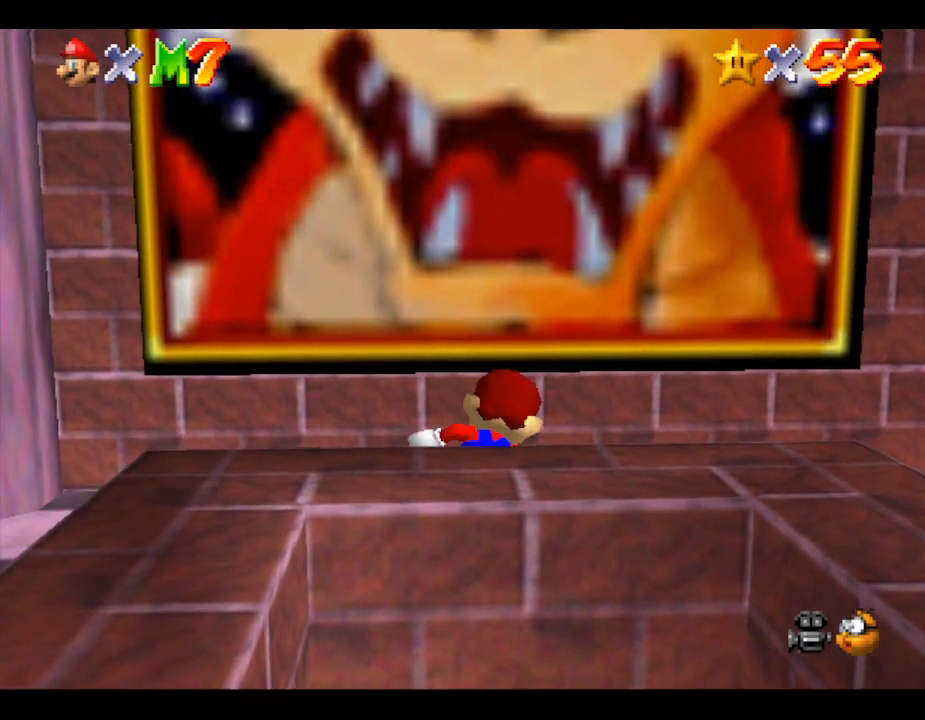
{"buttons": ["A"], "left_stick": "center", "events": [[50, "A", "up"], [233, "A", "down"]]}
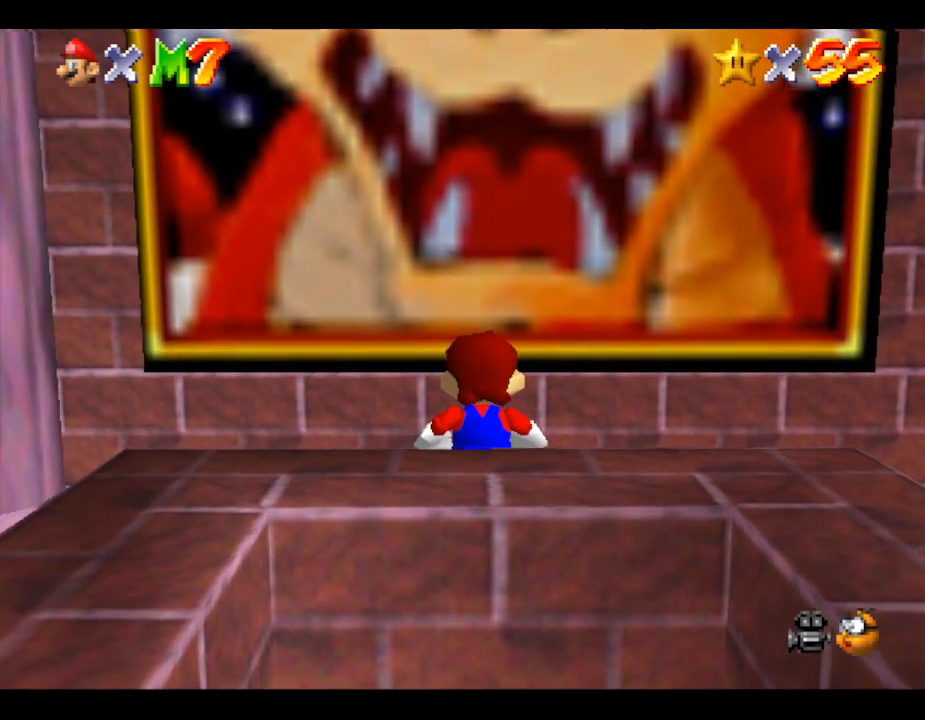
{"buttons": ["A"], "left_stick": "center", "events": [[50, "A", "up"], [117, "A", "down"]]}
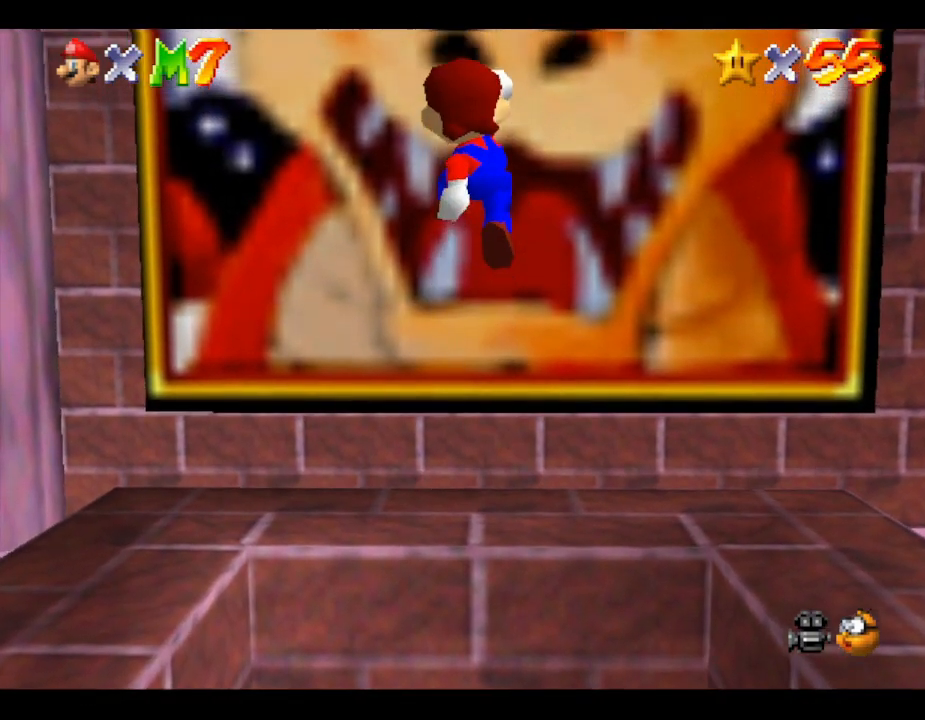
{"buttons": [], "left_stick": "center", "events": [[50, "A", "up"], [83, "B", "down"], [300, "B", "up"]]}
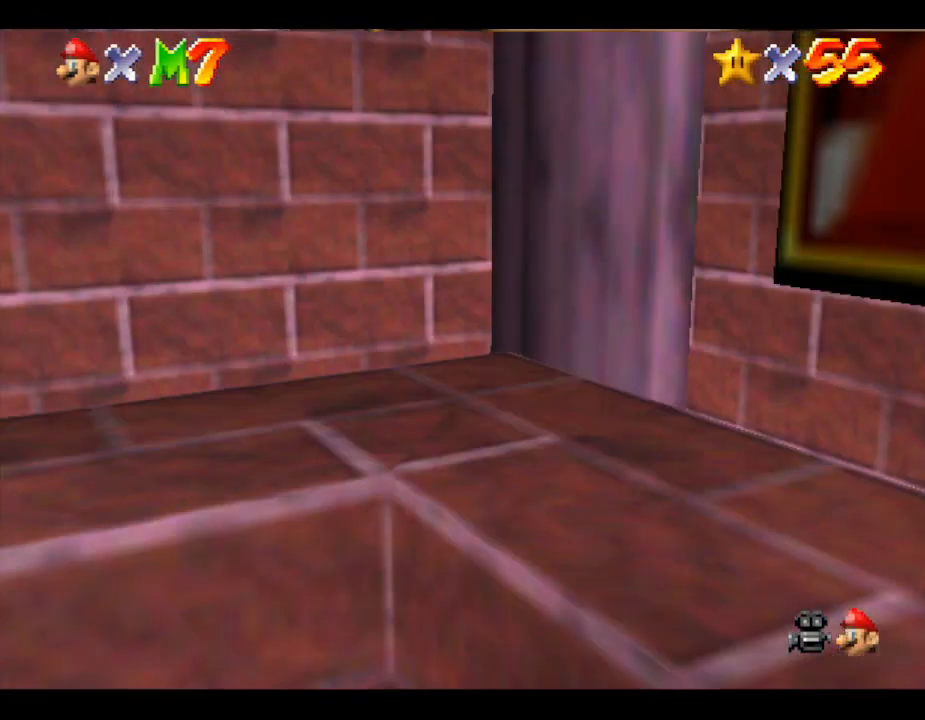
{"buttons": [], "left_stick": "center", "events": []}
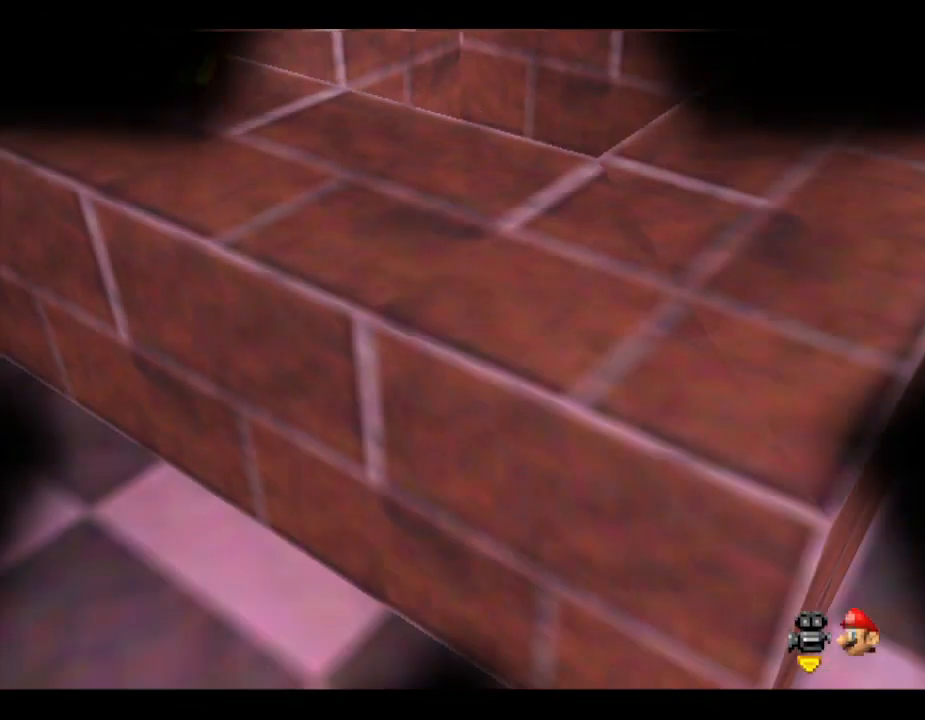
{"buttons": [], "left_stick": "center", "events": []}
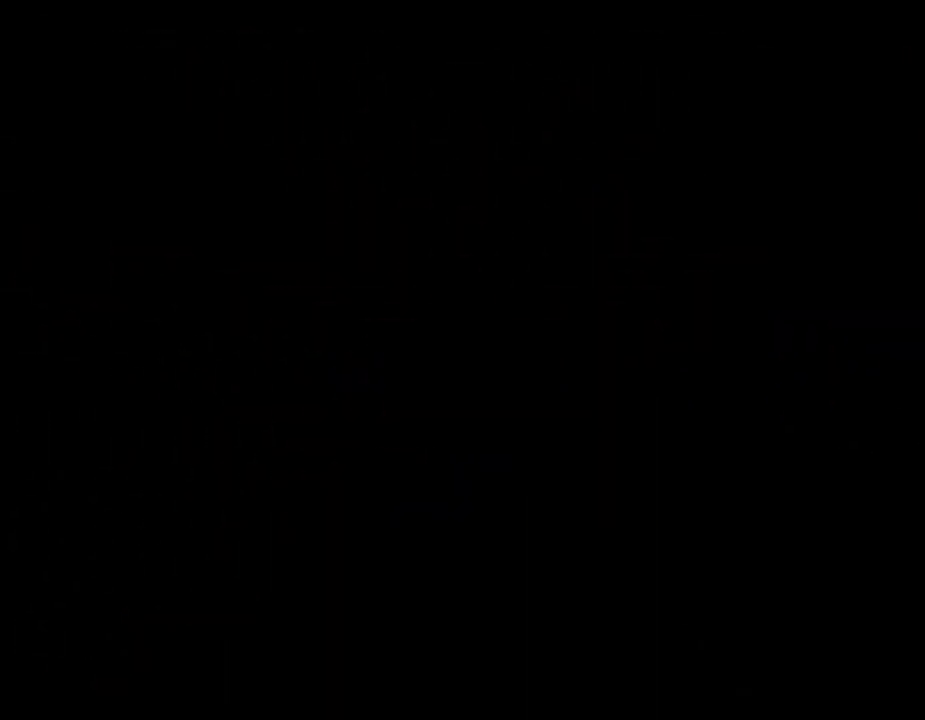
{"buttons": [], "left_stick": "center", "events": []}
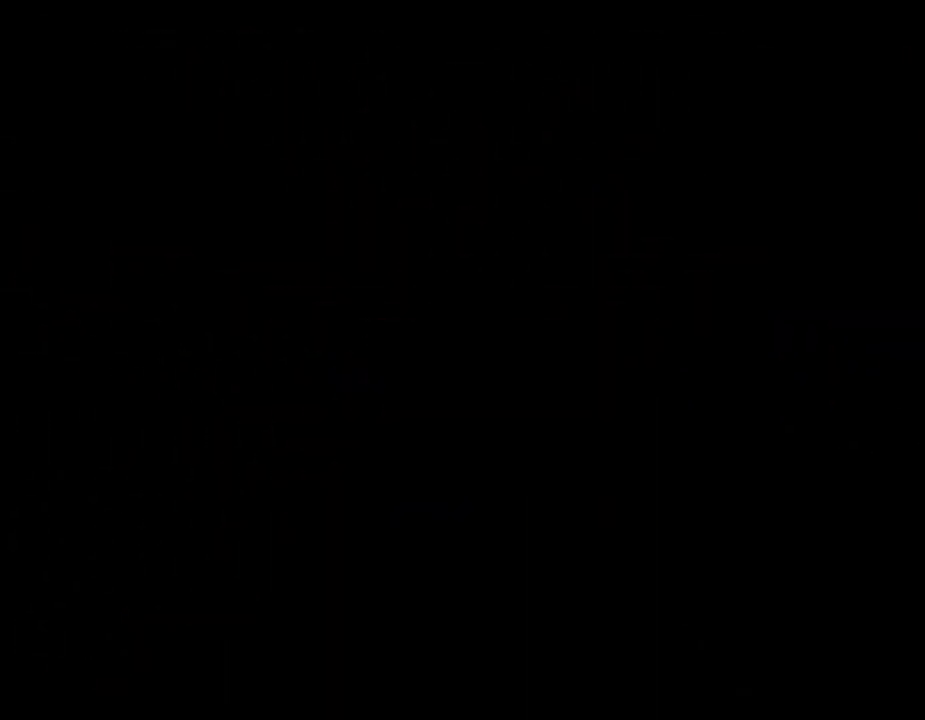
{"buttons": [], "left_stick": "center", "events": []}
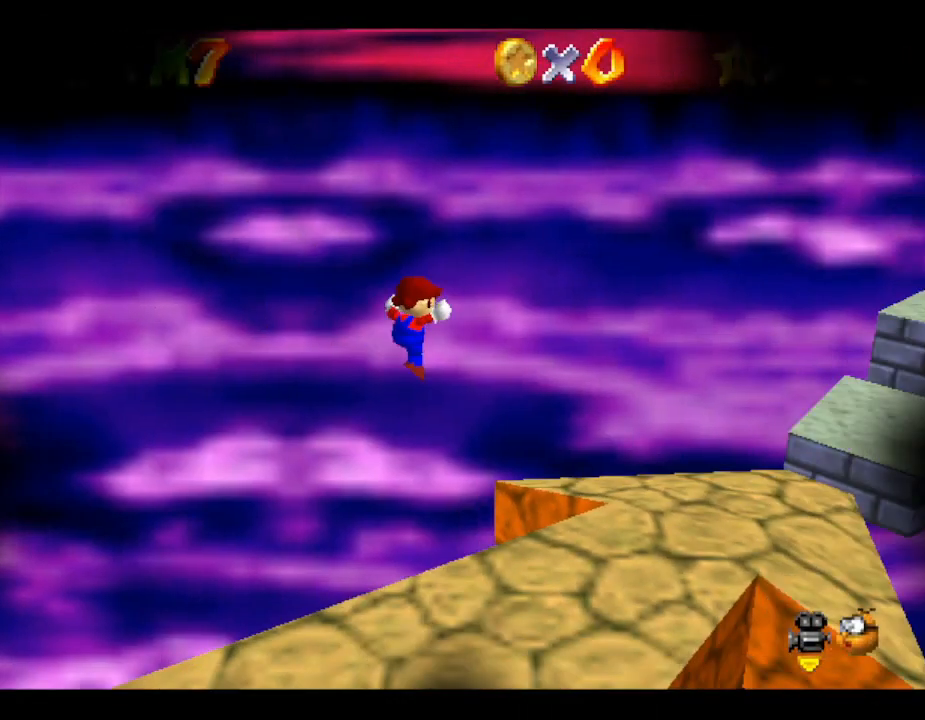
{"buttons": [], "left_stick": "center", "events": []}
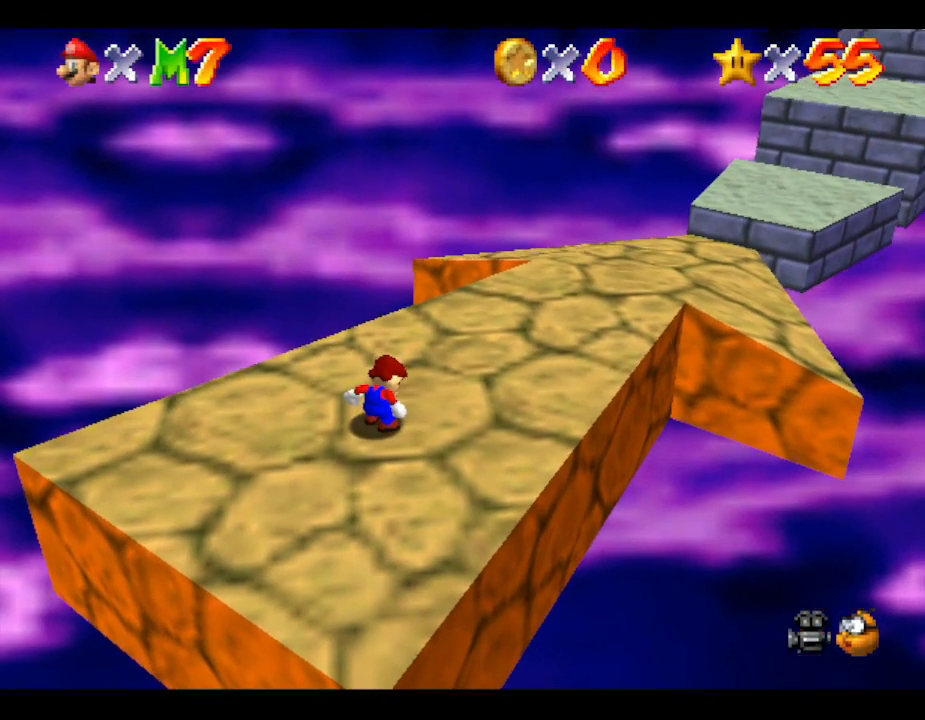
{"buttons": [], "left_stick": "center", "events": [[200, "C_RIGHT", "down"], [383, "C_RIGHT", "up"]]}
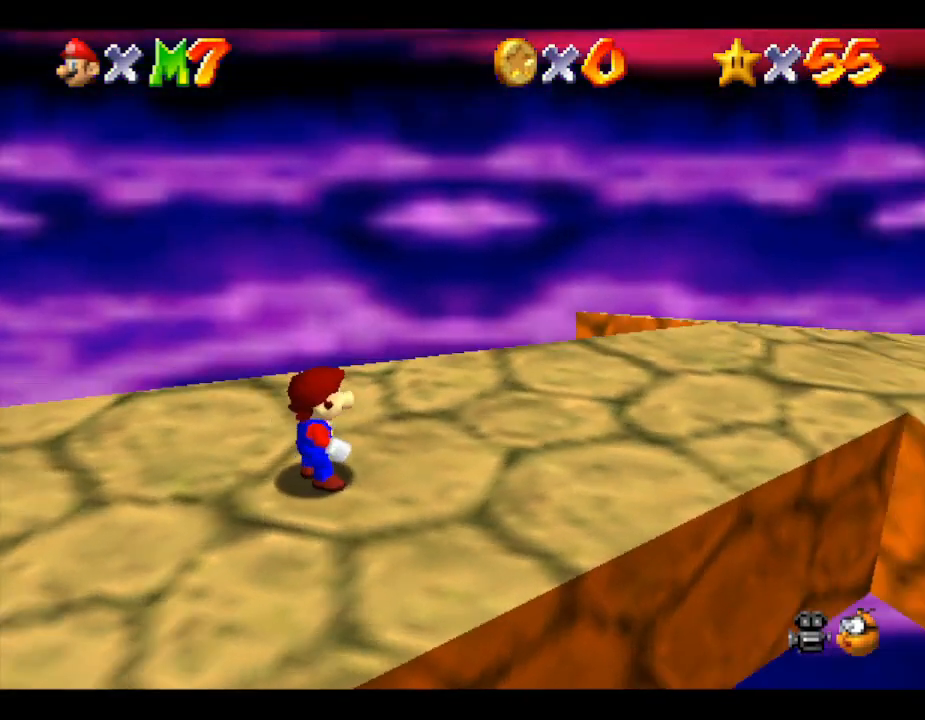
{"buttons": [], "left_stick": "center", "events": []}